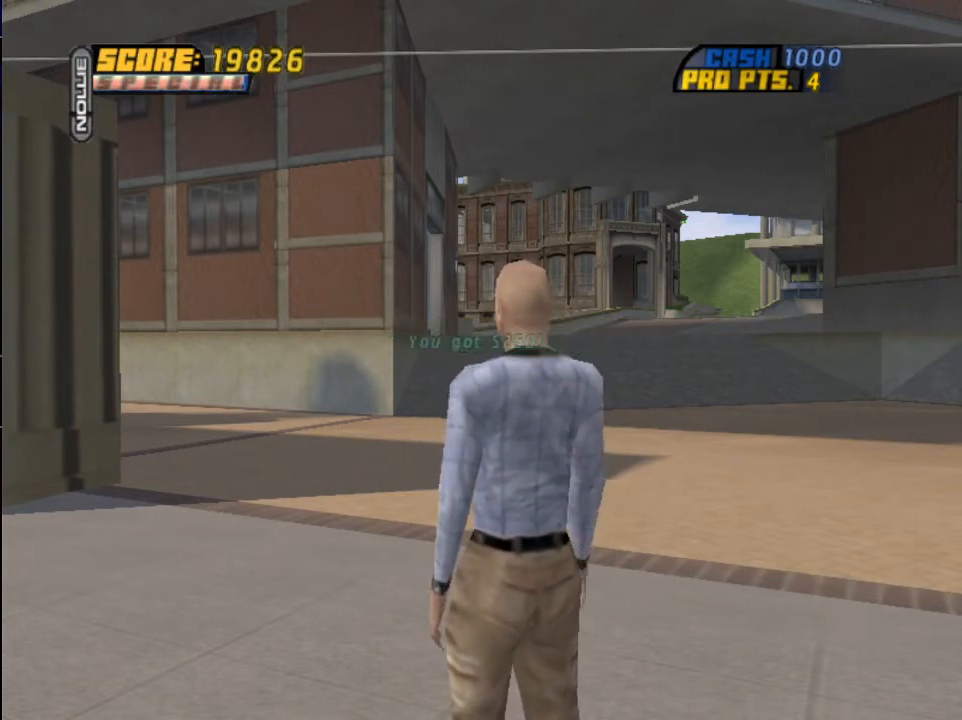
Gameplay with a controller (PlayStation layout); each line is a JSON object with the inputs held at the frame after it. "events" lists button and stick changes between this image and that frame as [ms after this image, input, new state], when the widget could be followed in between.
{"buttons": ["CROSS"], "left_stick": "center", "right_stick": "center", "events": [[134, "CROSS", "down"], [234, "CROSS", "up"], [301, "CROSS", "down"], [401, "CROSS", "up"], [467, "CROSS", "down"]]}
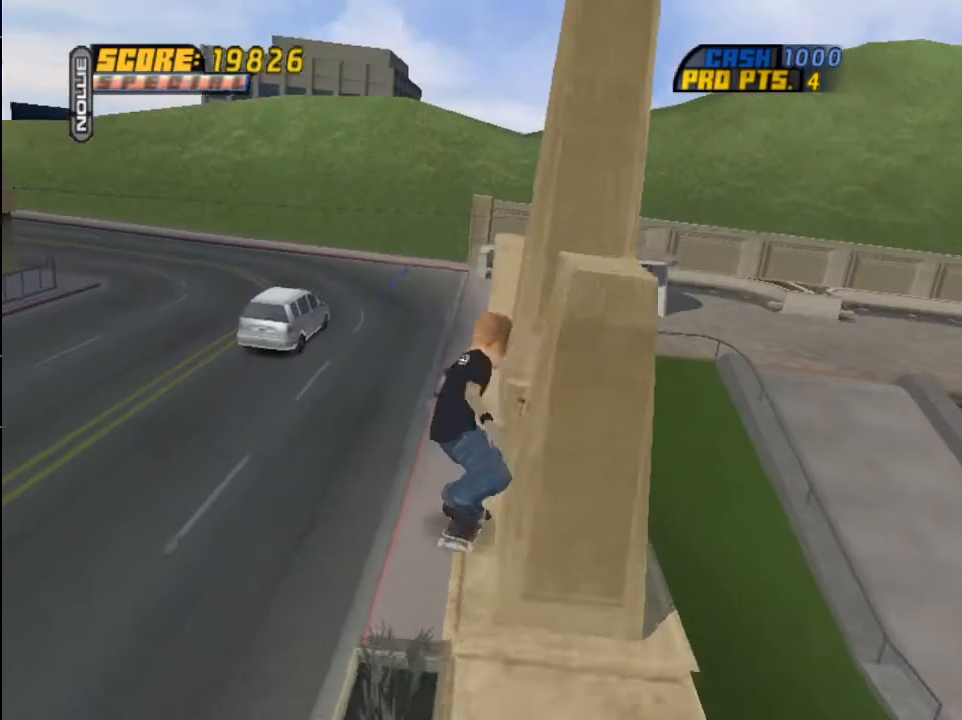
{"buttons": ["CROSS"], "left_stick": "center", "right_stick": "center", "events": [[33, "CROSS", "up"], [100, "CROSS", "down"], [200, "CROSS", "up"], [267, "CROSS", "down"]]}
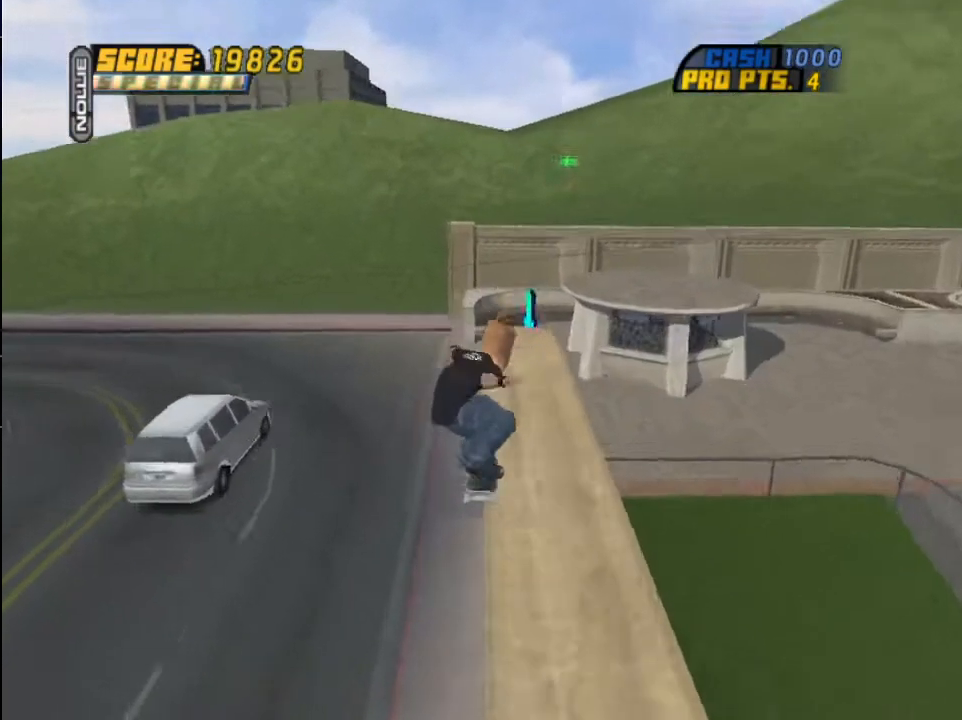
{"buttons": ["CROSS", "DPAD_DOWN"], "left_stick": "center", "right_stick": "center", "events": [[501, "DPAD_DOWN", "down"]]}
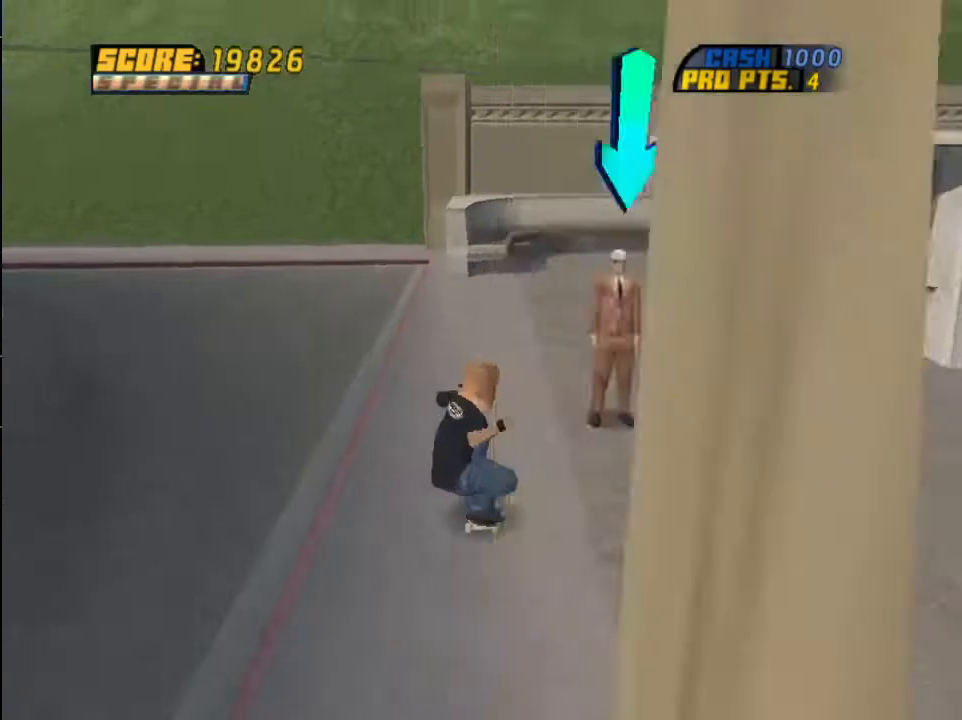
{"buttons": [], "left_stick": "center", "right_stick": "center", "events": [[133, "CIRCLE", "down"], [267, "CIRCLE", "up"], [367, "DPAD_DOWN", "up"], [500, "CROSS", "up"]]}
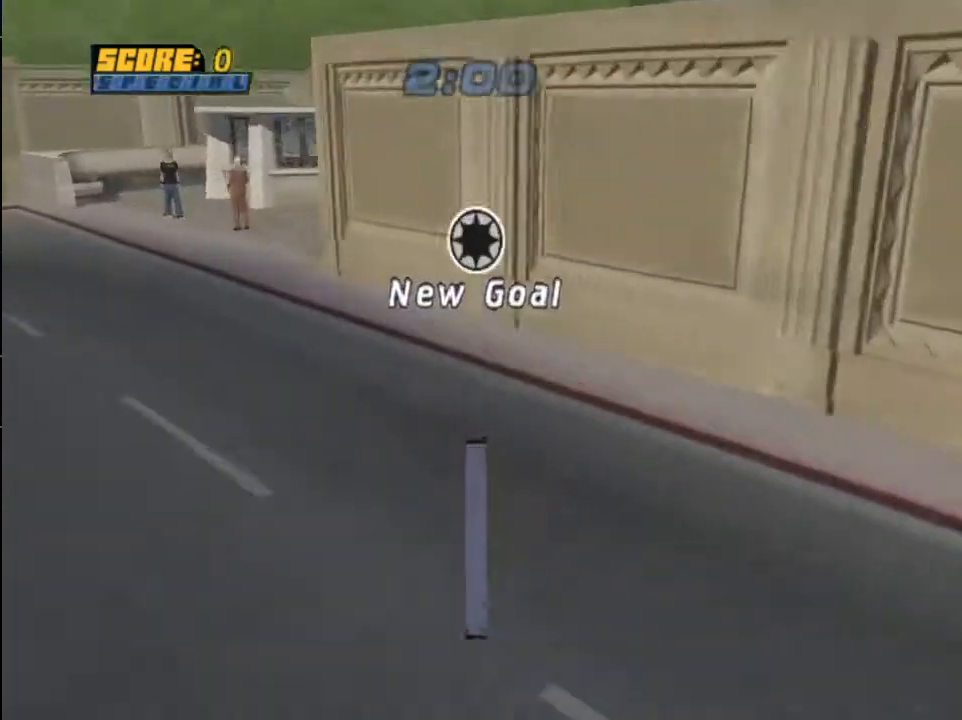
{"buttons": ["CROSS"], "left_stick": "center", "right_stick": "center", "events": [[67, "CROSS", "down"], [167, "CROSS", "up"], [234, "CROSS", "down"], [334, "CROSS", "up"], [434, "CROSS", "down"]]}
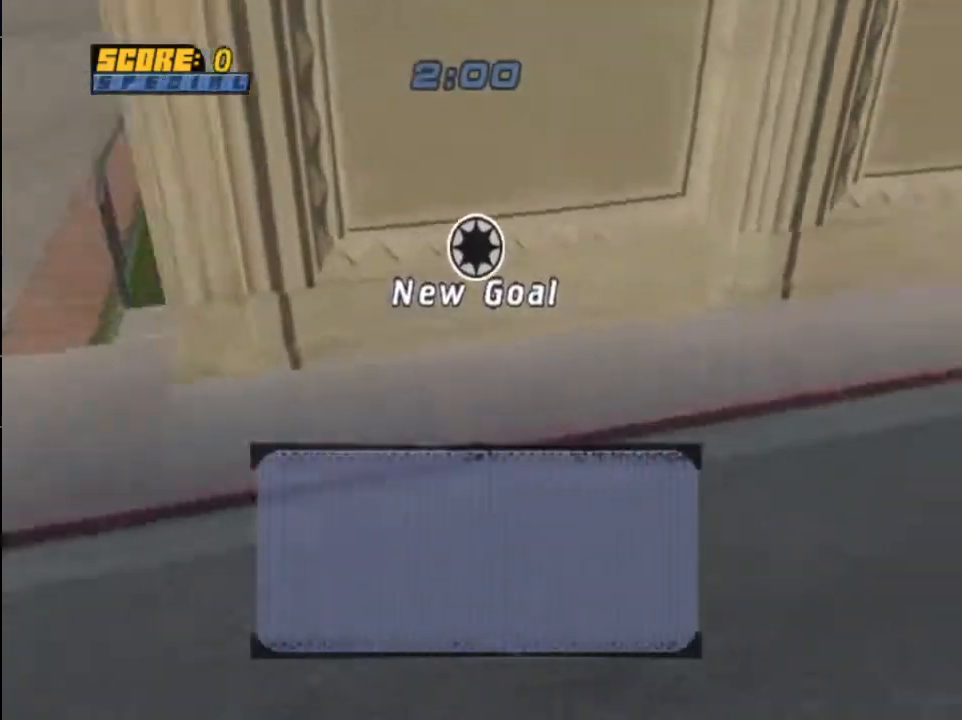
{"buttons": ["CROSS"], "left_stick": "center", "right_stick": "center", "events": [[33, "CROSS", "up"], [100, "CROSS", "down"], [200, "CROSS", "up"], [300, "CROSS", "down"], [367, "CROSS", "up"], [467, "CROSS", "down"]]}
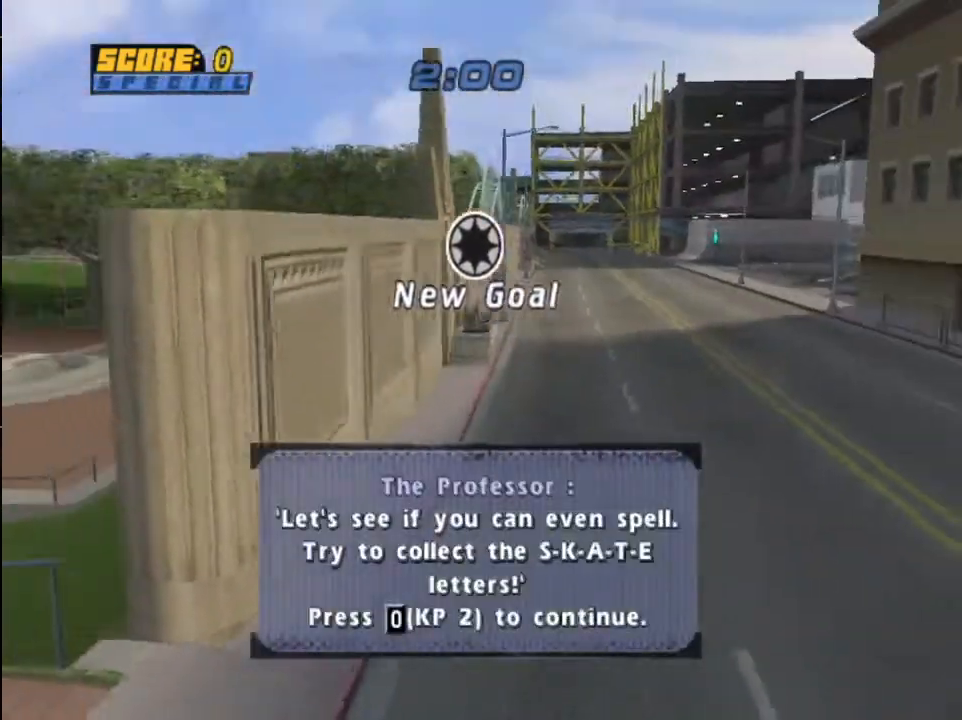
{"buttons": ["CROSS", "R1"], "left_stick": "center", "right_stick": "center", "events": [[67, "CROSS", "up"], [167, "CROSS", "down"], [234, "CROSS", "up"], [334, "CROSS", "down"], [434, "CROSS", "up"], [501, "CROSS", "down"], [501, "R1", "down"]]}
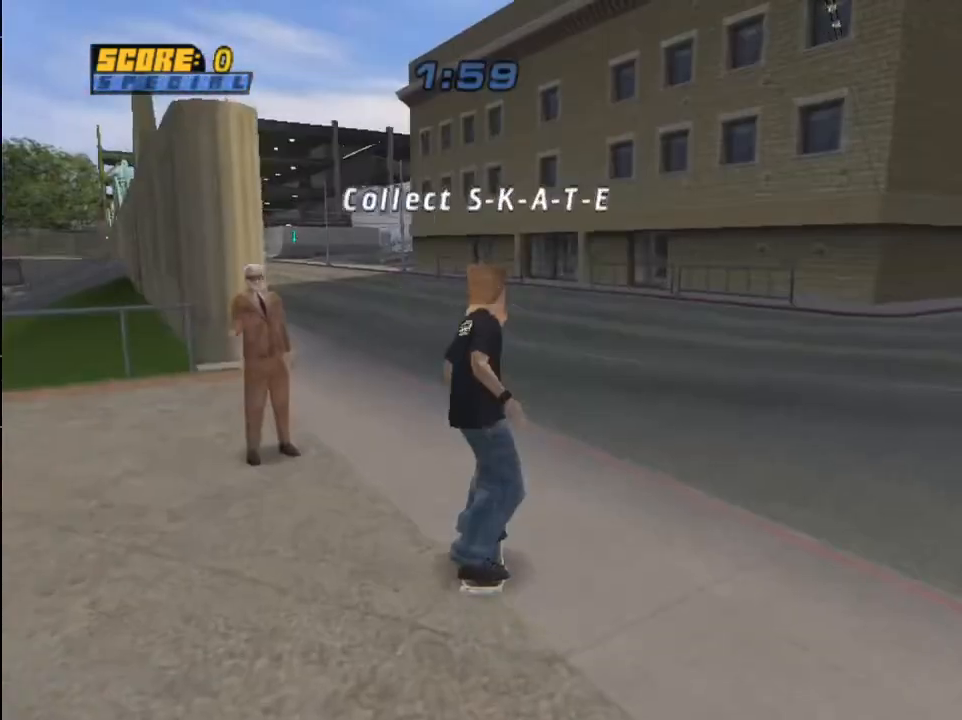
{"buttons": ["CROSS", "DPAD_LEFT"], "left_stick": "center", "right_stick": "center", "events": [[233, "DPAD_LEFT", "down"], [267, "R1", "up"], [400, "DPAD_LEFT", "up"], [467, "DPAD_LEFT", "down"]]}
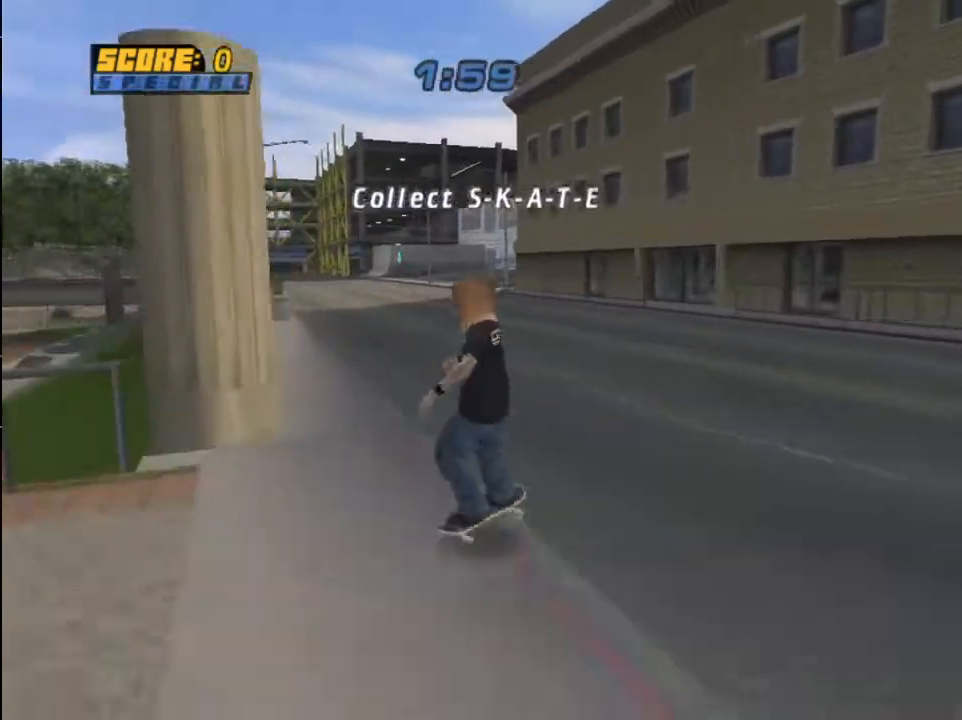
{"buttons": ["TRIANGLE", "DPAD_UP"], "left_stick": "center", "right_stick": "center", "events": [[200, "DPAD_LEFT", "up"], [301, "DPAD_UP", "down"], [401, "DPAD_UP", "up"], [434, "DPAD_UP", "down"], [501, "CROSS", "up"], [501, "TRIANGLE", "down"]]}
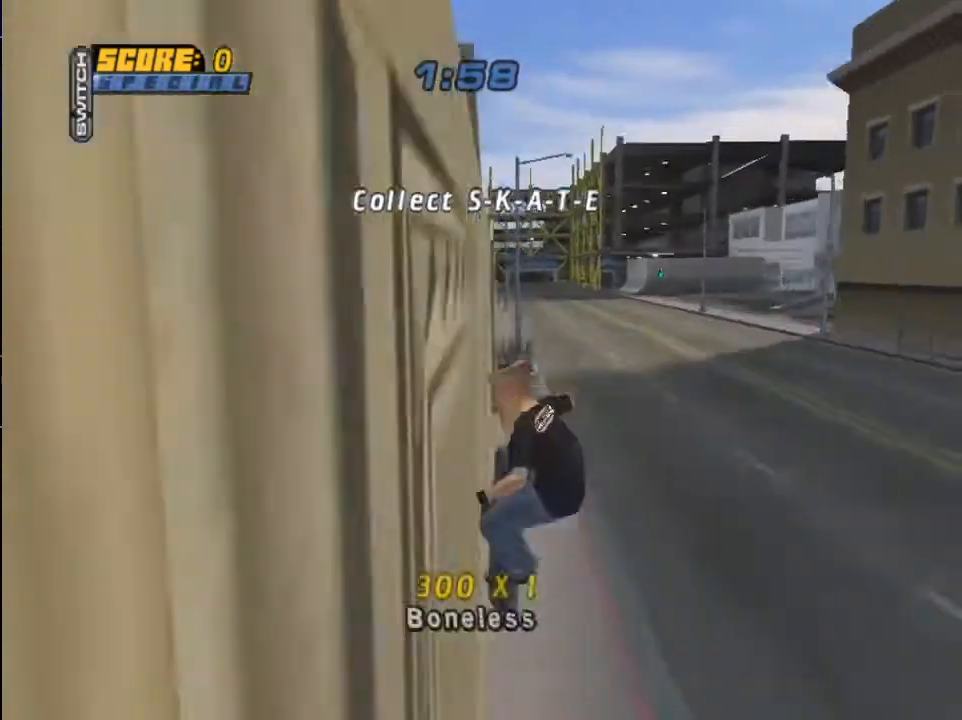
{"buttons": ["CROSS"], "left_stick": "center", "right_stick": "center", "events": [[100, "CROSS", "down"], [167, "CROSS", "up"], [333, "DPAD_UP", "up"], [500, "CROSS", "down"], [500, "TRIANGLE", "up"]]}
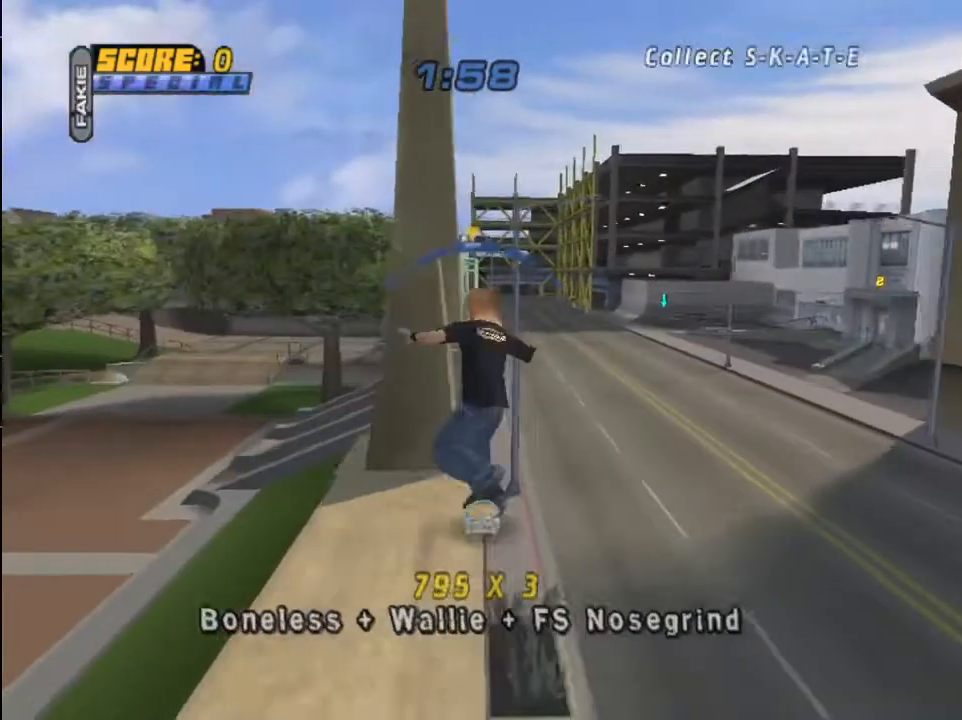
{"buttons": ["DPAD_DOWN", "DPAD_RIGHT"], "left_stick": "center", "right_stick": "center", "events": [[34, "DPAD_DOWN", "down"], [34, "DPAD_RIGHT", "down"], [100, "SQUARE", "down"], [134, "CROSS", "up"], [200, "SQUARE", "up"], [301, "SQUARE", "down"], [434, "SQUARE", "up"]]}
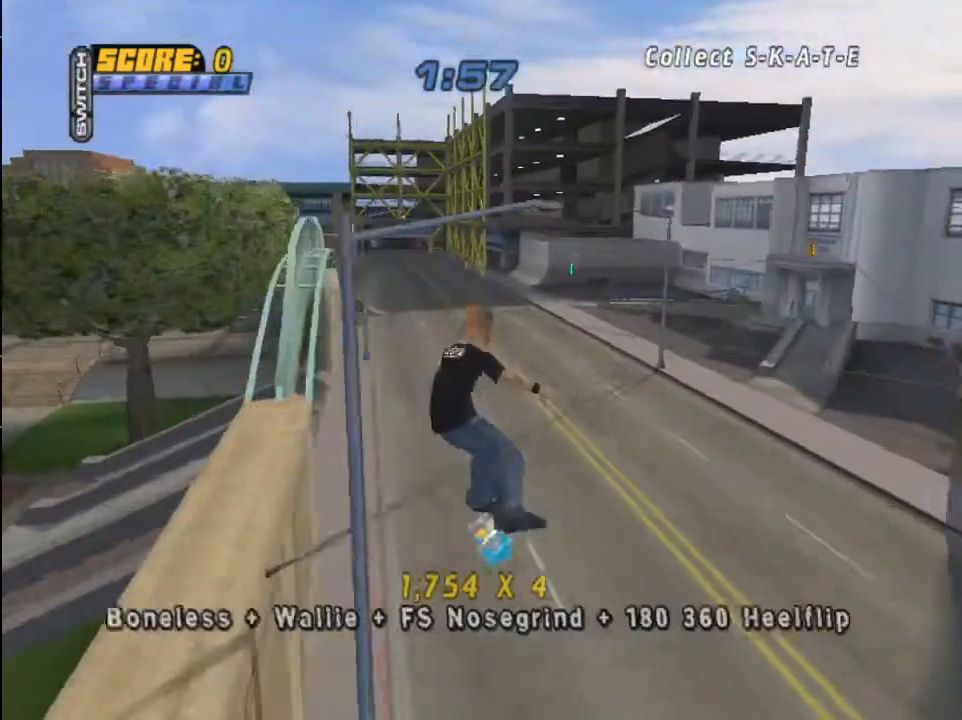
{"buttons": ["SQUARE", "DPAD_DOWN"], "left_stick": "center", "right_stick": "center", "events": [[100, "TRIANGLE", "down"], [133, "DPAD_RIGHT", "up"], [167, "DPAD_DOWN", "up"], [367, "TRIANGLE", "up"], [400, "CROSS", "down"], [434, "DPAD_DOWN", "down"], [500, "CROSS", "up"], [500, "SQUARE", "down"]]}
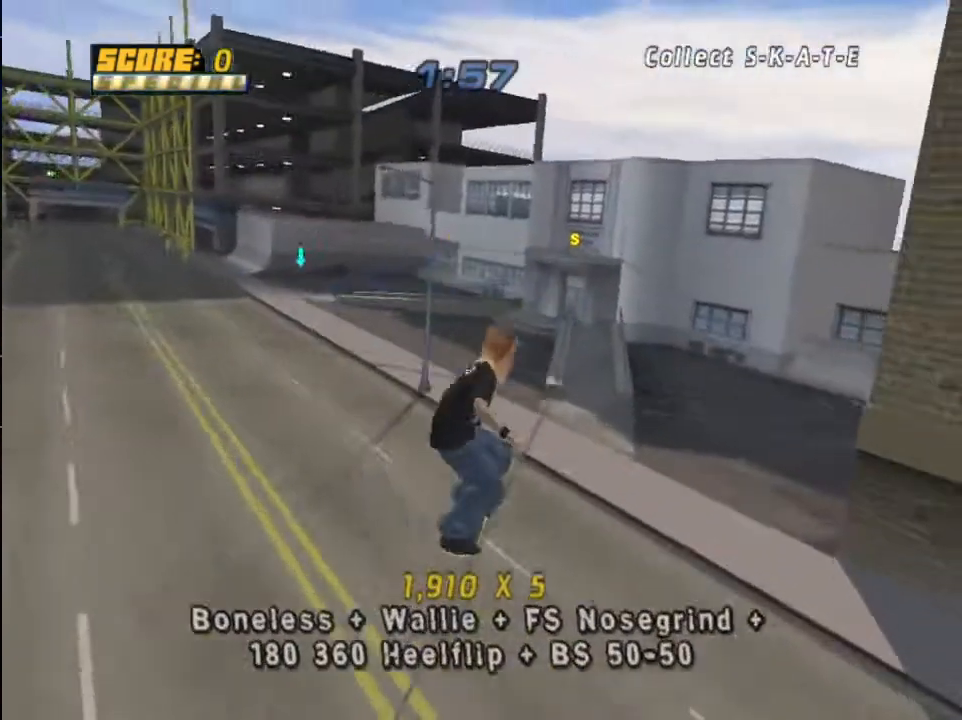
{"buttons": ["TRIANGLE"], "left_stick": "center", "right_stick": "center", "events": [[100, "DPAD_DOWN", "up"], [100, "SQUARE", "up"], [200, "DPAD_UP", "down"], [301, "DPAD_UP", "up"], [334, "DPAD_UP", "down"], [467, "DPAD_UP", "up"], [467, "TRIANGLE", "down"]]}
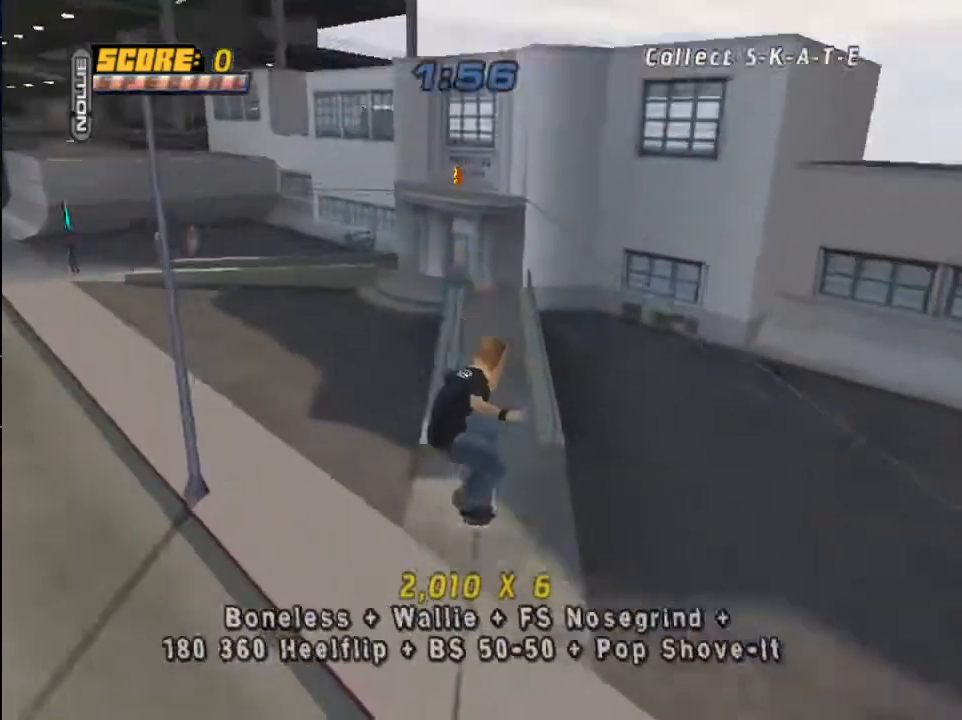
{"buttons": ["SQUARE"], "left_stick": "center", "right_stick": "center", "events": [[66, "DPAD_RIGHT", "down"], [167, "DPAD_RIGHT", "up"], [167, "TRIANGLE", "up"], [300, "CROSS", "down"], [367, "DPAD_LEFT", "down"], [400, "SQUARE", "down"], [434, "CROSS", "up"], [500, "DPAD_LEFT", "up"]]}
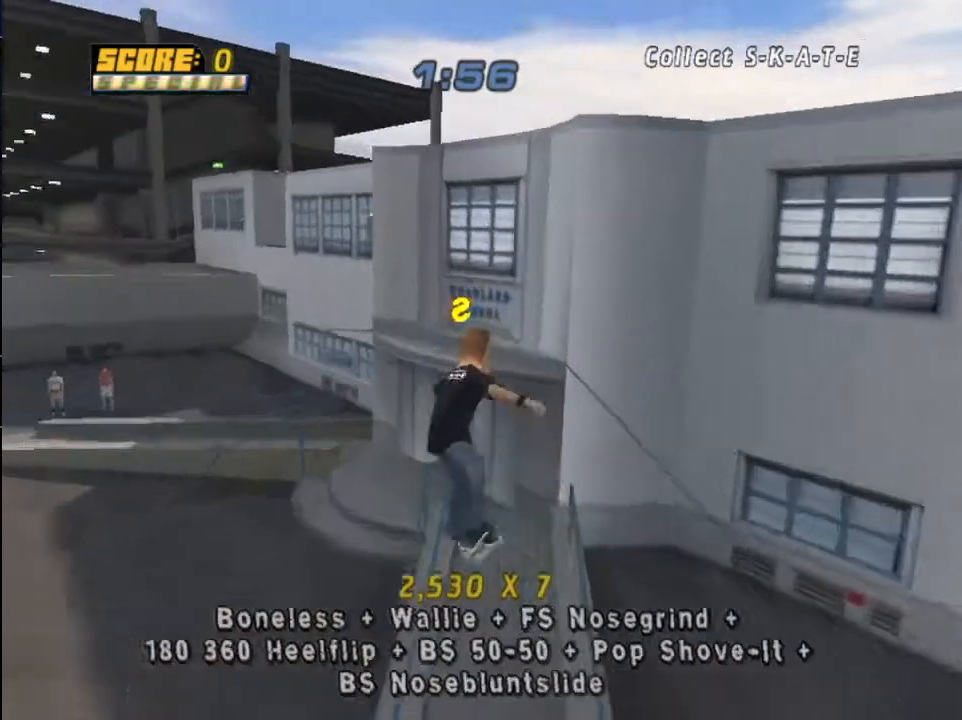
{"buttons": ["CROSS", "DPAD_UP"], "left_stick": "center", "right_stick": "center", "events": [[34, "SQUARE", "up"], [334, "DPAD_UP", "down"], [367, "CROSS", "down"], [434, "DPAD_UP", "up"], [501, "DPAD_UP", "down"]]}
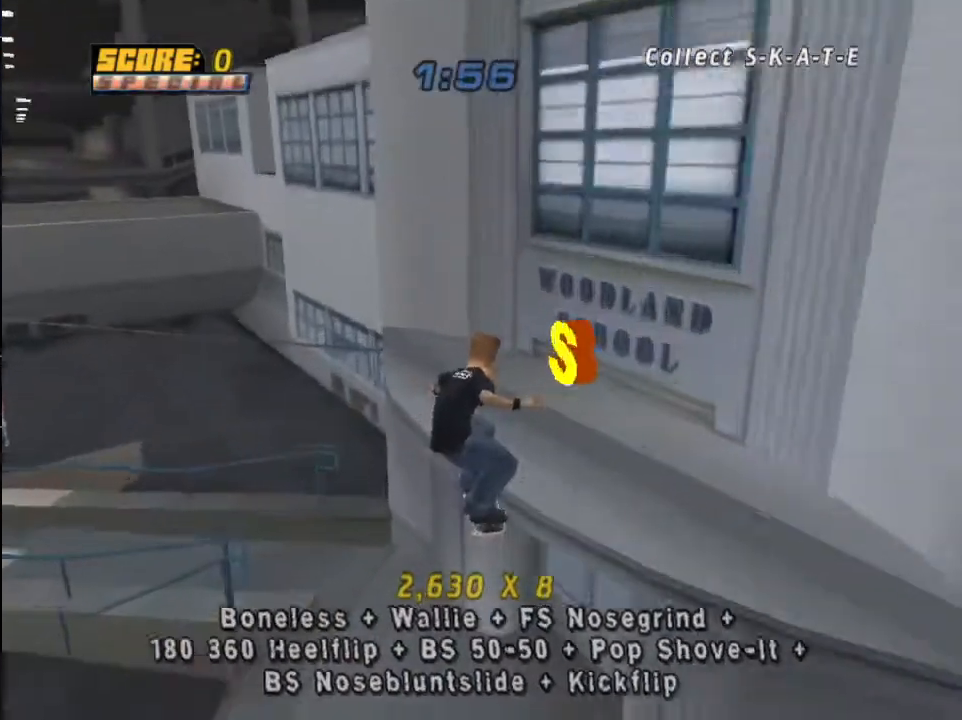
{"buttons": [], "left_stick": "center", "right_stick": "center", "events": [[100, "DPAD_LEFT", "down"], [133, "CROSS", "up"], [133, "TRIANGLE", "down"], [200, "DPAD_LEFT", "up"], [200, "DPAD_UP", "up"], [467, "TRIANGLE", "up"]]}
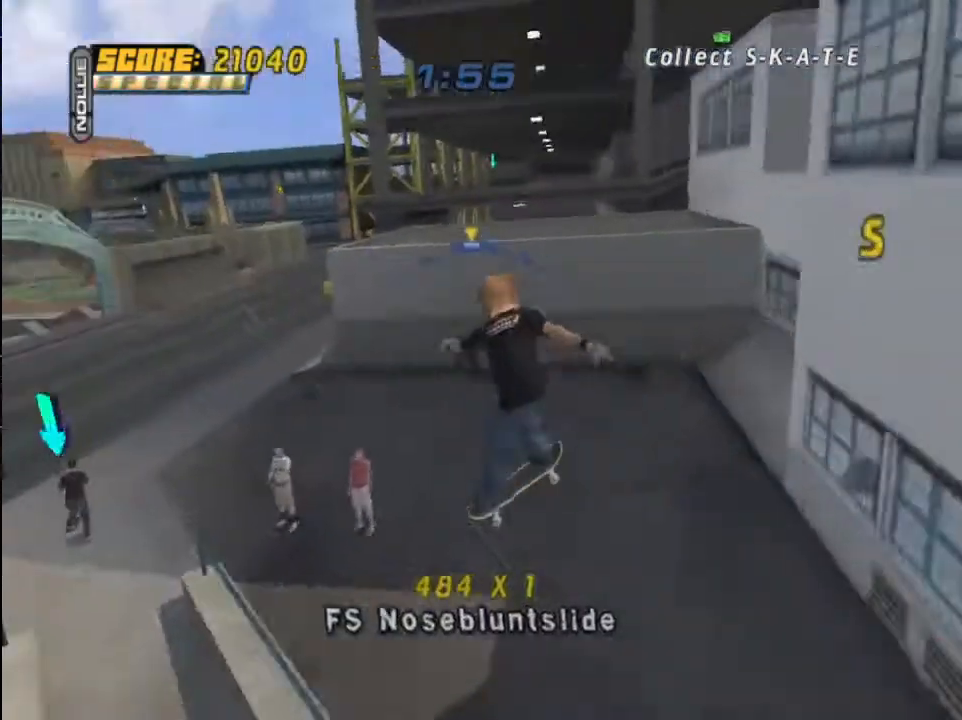
{"buttons": ["CROSS"], "left_stick": "center", "right_stick": "center", "events": [[34, "CROSS", "down"], [234, "R1", "down"], [401, "R1", "up"]]}
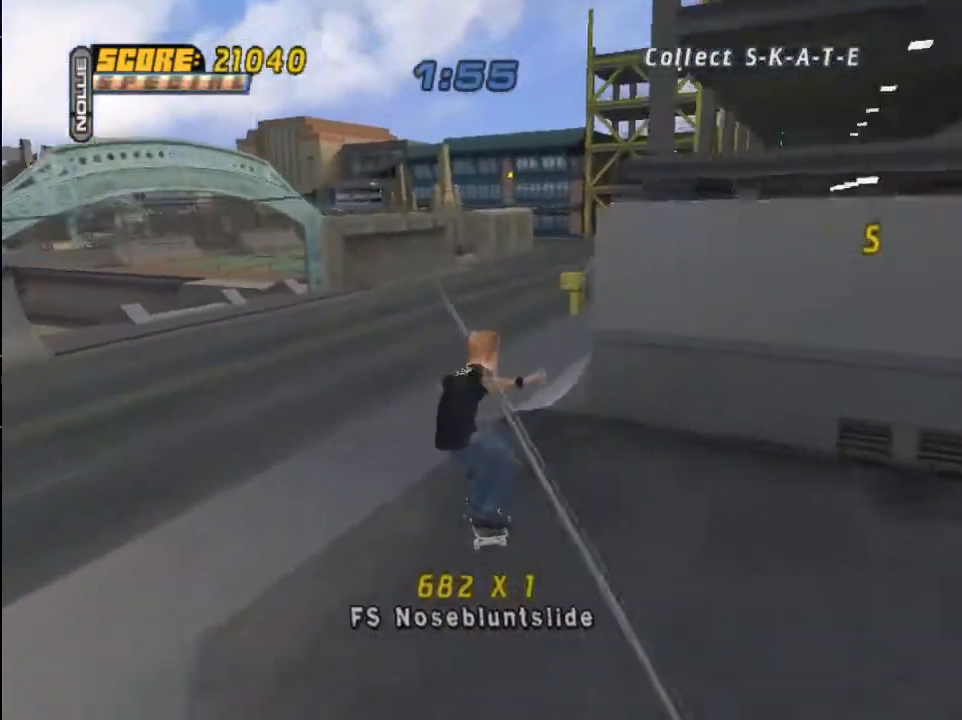
{"buttons": ["CROSS", "DPAD_RIGHT"], "left_stick": "center", "right_stick": "center", "events": [[233, "DPAD_RIGHT", "down"], [300, "R1", "down"], [467, "R1", "up"]]}
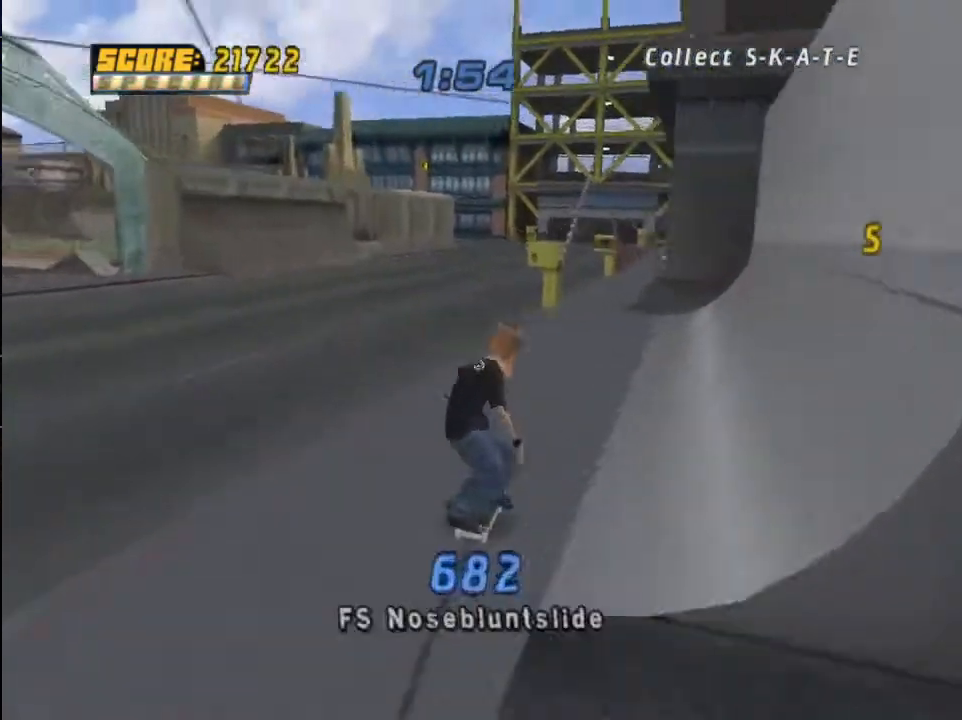
{"buttons": ["CROSS"], "left_stick": "center", "right_stick": "center", "events": [[34, "DPAD_RIGHT", "up"]]}
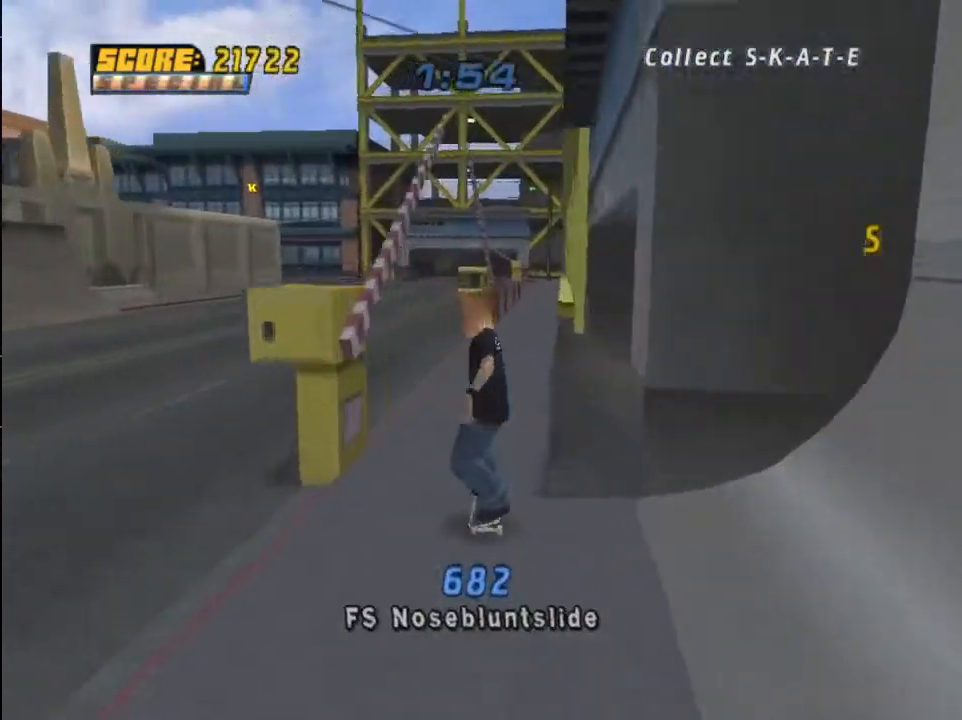
{"buttons": ["CROSS"], "left_stick": "center", "right_stick": "center", "events": [[67, "R1", "down"], [233, "R1", "up"]]}
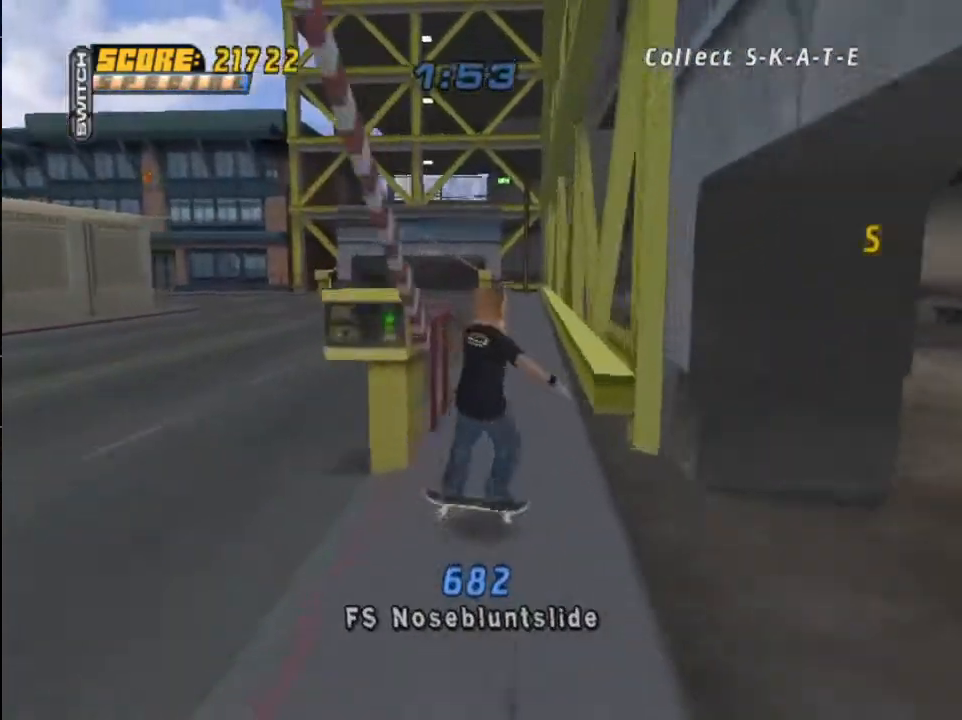
{"buttons": ["CROSS"], "left_stick": "center", "right_stick": "center", "events": [[334, "DPAD_LEFT", "down"], [367, "CROSS", "up"], [367, "TRIANGLE", "down"], [501, "CROSS", "down"], [501, "DPAD_LEFT", "up"], [501, "TRIANGLE", "up"]]}
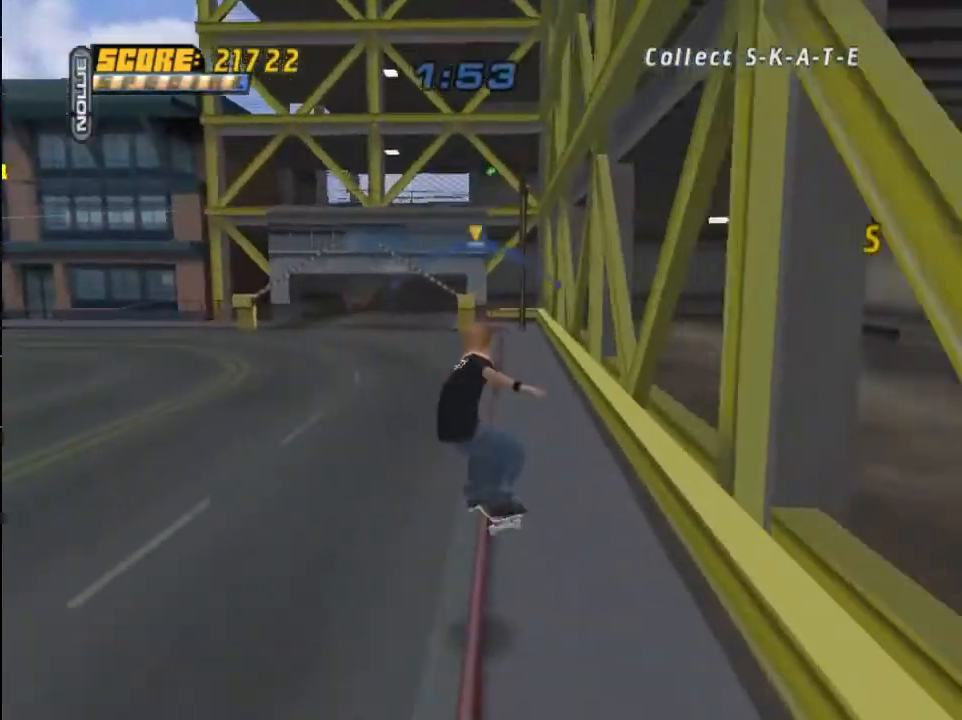
{"buttons": ["TRIANGLE", "DPAD_UP"], "left_stick": "center", "right_stick": "center", "events": [[100, "CROSS", "up"], [100, "DPAD_UP", "down"], [100, "SQUARE", "down"], [200, "DPAD_UP", "up"], [200, "SQUARE", "up"], [267, "DPAD_UP", "down"], [367, "DPAD_UP", "up"], [434, "DPAD_UP", "down"], [500, "TRIANGLE", "down"]]}
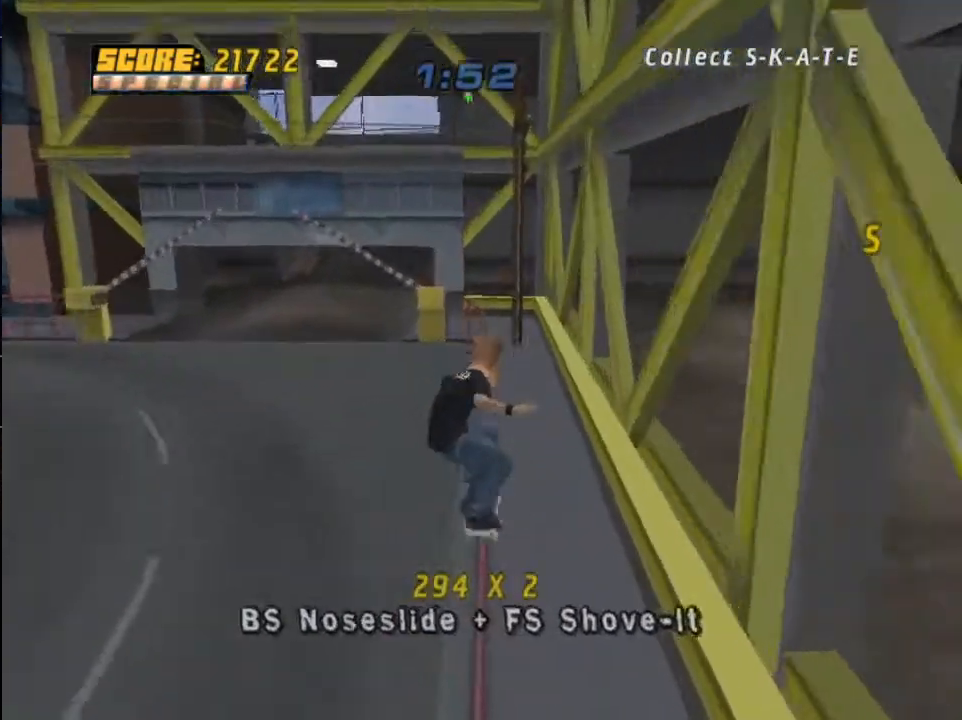
{"buttons": [], "left_stick": "center", "right_stick": "center", "events": [[67, "DPAD_UP", "up"], [200, "TRIANGLE", "up"]]}
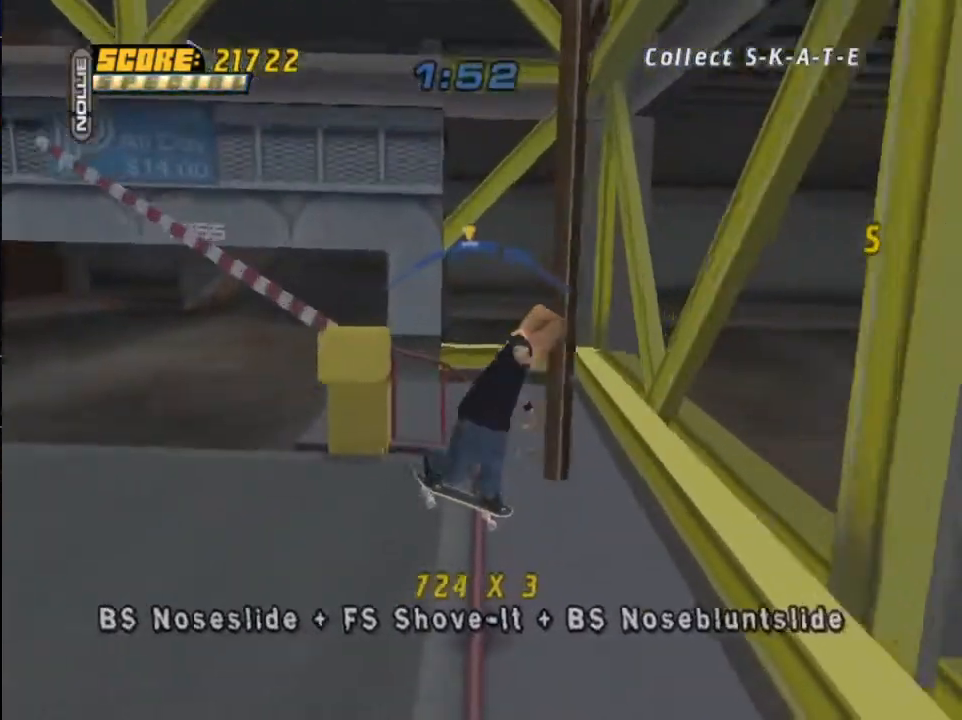
{"buttons": [], "left_stick": "center", "right_stick": "center", "events": [[100, "DPAD_RIGHT", "down"], [133, "DPAD_RIGHT", "up"], [200, "CROSS", "down"], [434, "CROSS", "up"], [434, "DPAD_UP", "down"], [500, "DPAD_UP", "up"]]}
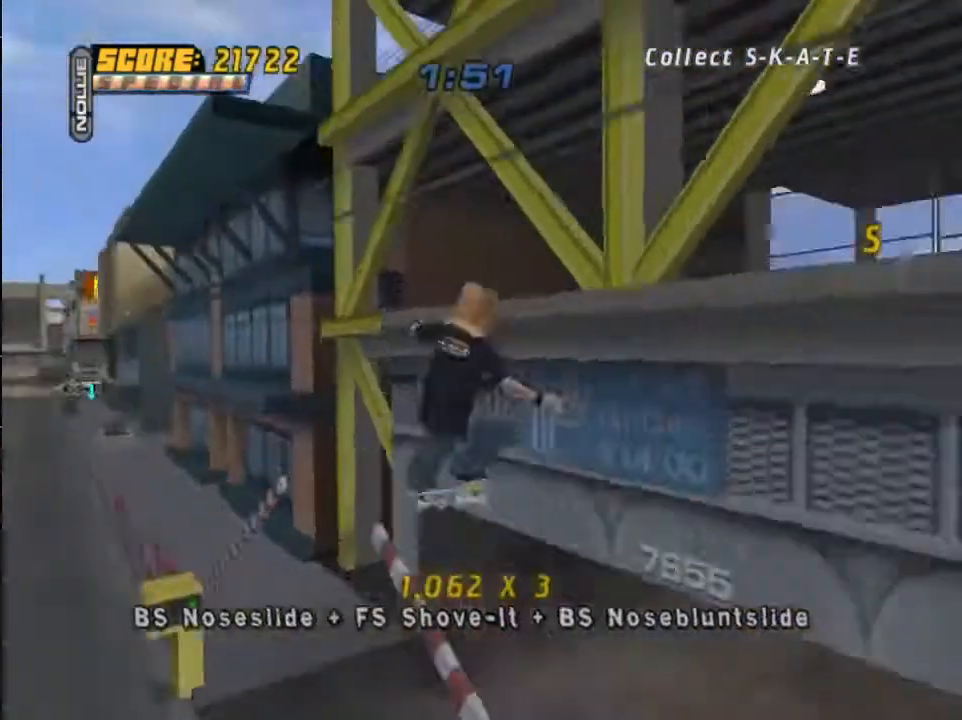
{"buttons": ["SQUARE", "DPAD_DOWN"], "left_stick": "center", "right_stick": "center", "events": [[67, "DPAD_UP", "down"], [167, "TRIANGLE", "down"], [200, "DPAD_UP", "up"], [301, "TRIANGLE", "up"], [367, "CROSS", "down"], [367, "DPAD_DOWN", "down"], [467, "CROSS", "up"], [467, "SQUARE", "down"]]}
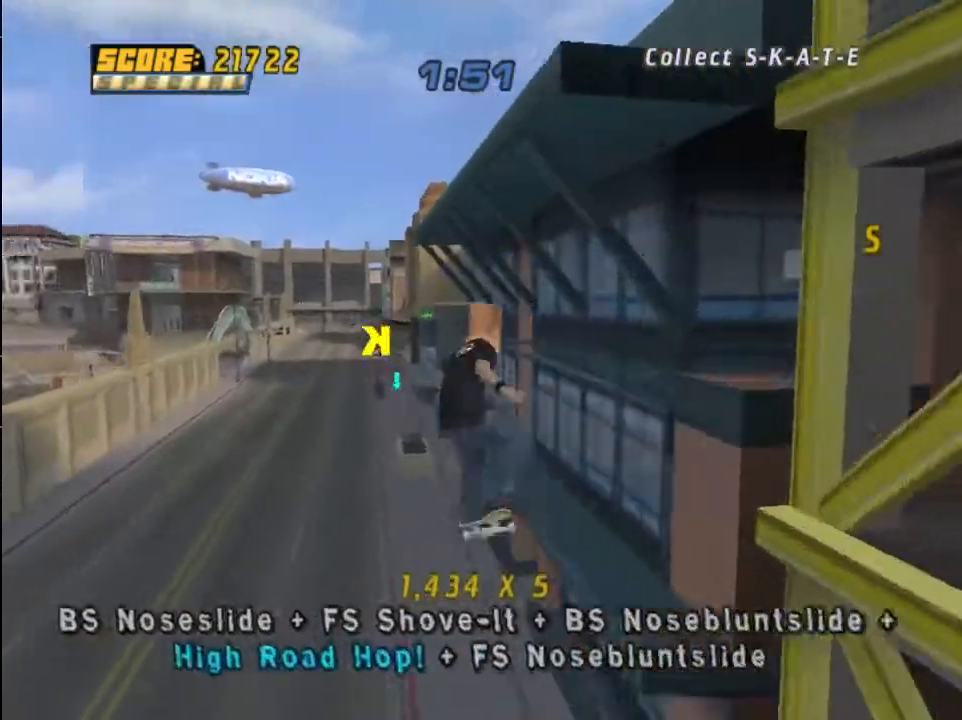
{"buttons": ["TRIANGLE"], "left_stick": "center", "right_stick": "center", "events": [[66, "DPAD_DOWN", "up"], [100, "SQUARE", "up"], [200, "DPAD_UP", "down"], [267, "DPAD_UP", "up"], [333, "DPAD_UP", "down"], [467, "DPAD_UP", "up"], [467, "TRIANGLE", "down"]]}
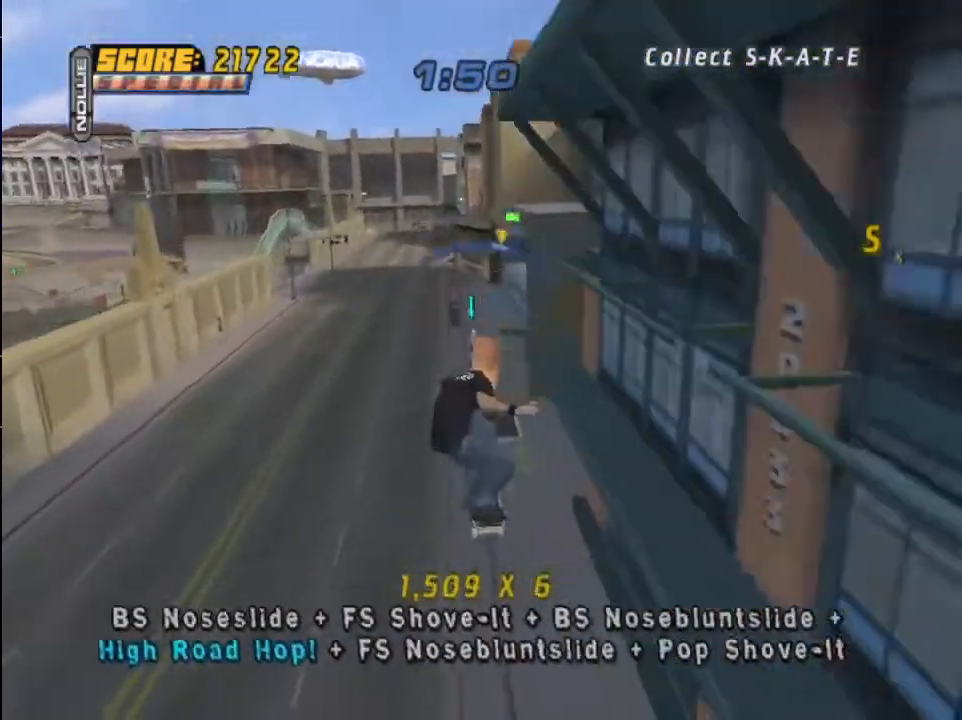
{"buttons": [], "left_stick": "center", "right_stick": "center", "events": [[167, "TRIANGLE", "up"], [200, "DPAD_LEFT", "down"], [301, "DPAD_LEFT", "up"]]}
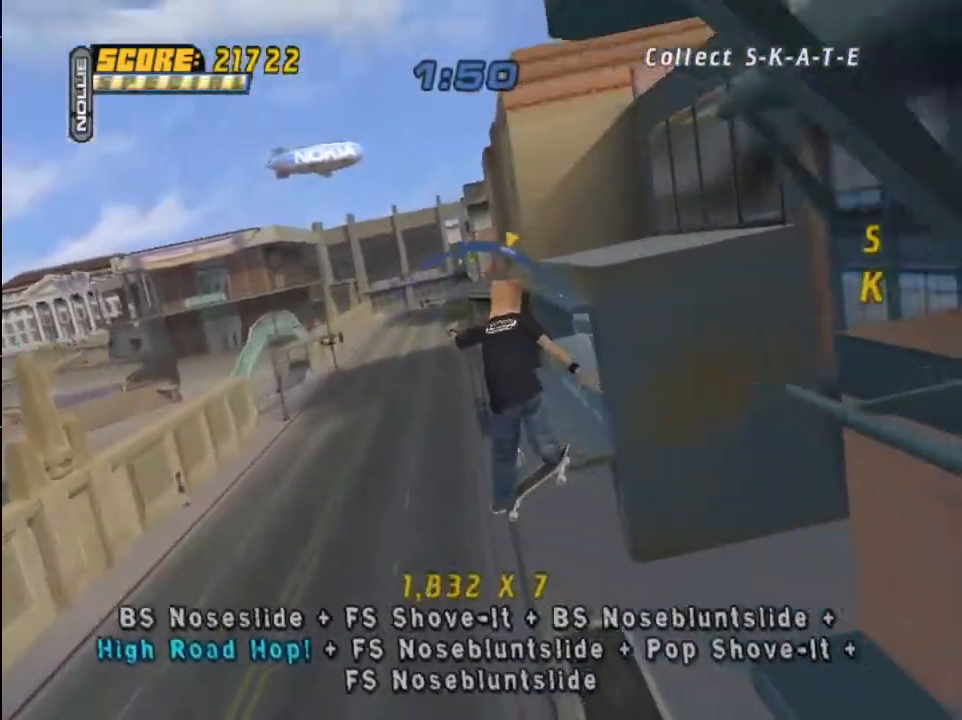
{"buttons": [], "left_stick": "center", "right_stick": "center", "events": [[133, "CROSS", "down"], [133, "DPAD_DOWN", "down"], [133, "DPAD_RIGHT", "down"], [167, "CROSS", "up"], [167, "SQUARE", "down"], [233, "DPAD_RIGHT", "up"], [267, "DPAD_DOWN", "up"], [267, "SQUARE", "up"], [367, "DPAD_UP", "down"], [434, "DPAD_UP", "up"]]}